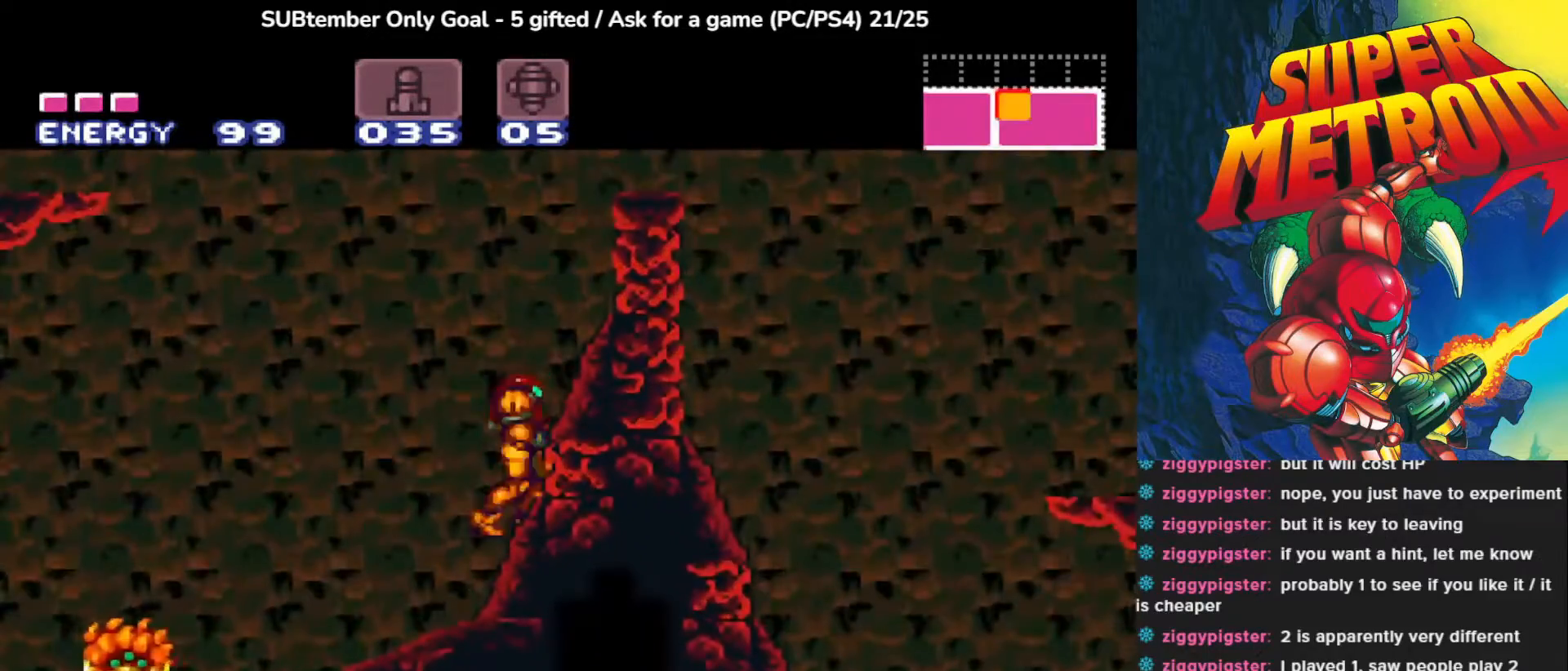
Gameplay with a controller (PlayStation layout); each line is a JSON object with the inputs held at the frame after it. "events" lists button and stick changes between this image and that frame as [ms after this image, input, new state], when the widget could be followed in between. Not read: right_stick.
{"buttons": ["CROSS", "DPAD_LEFT"], "left_stick": "center", "events": [[417, "CROSS", "down"]]}
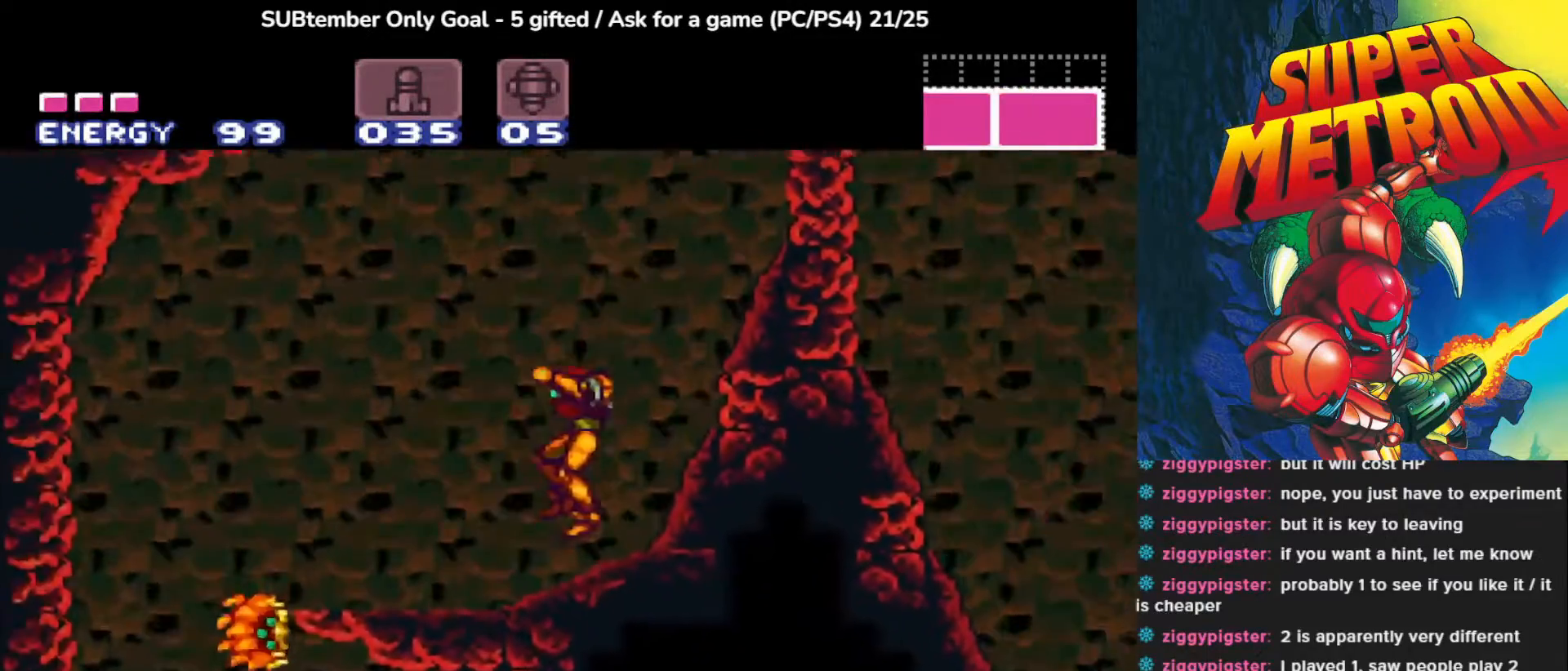
{"buttons": [], "left_stick": "center", "events": [[317, "CROSS", "up"], [317, "DPAD_LEFT", "up"]]}
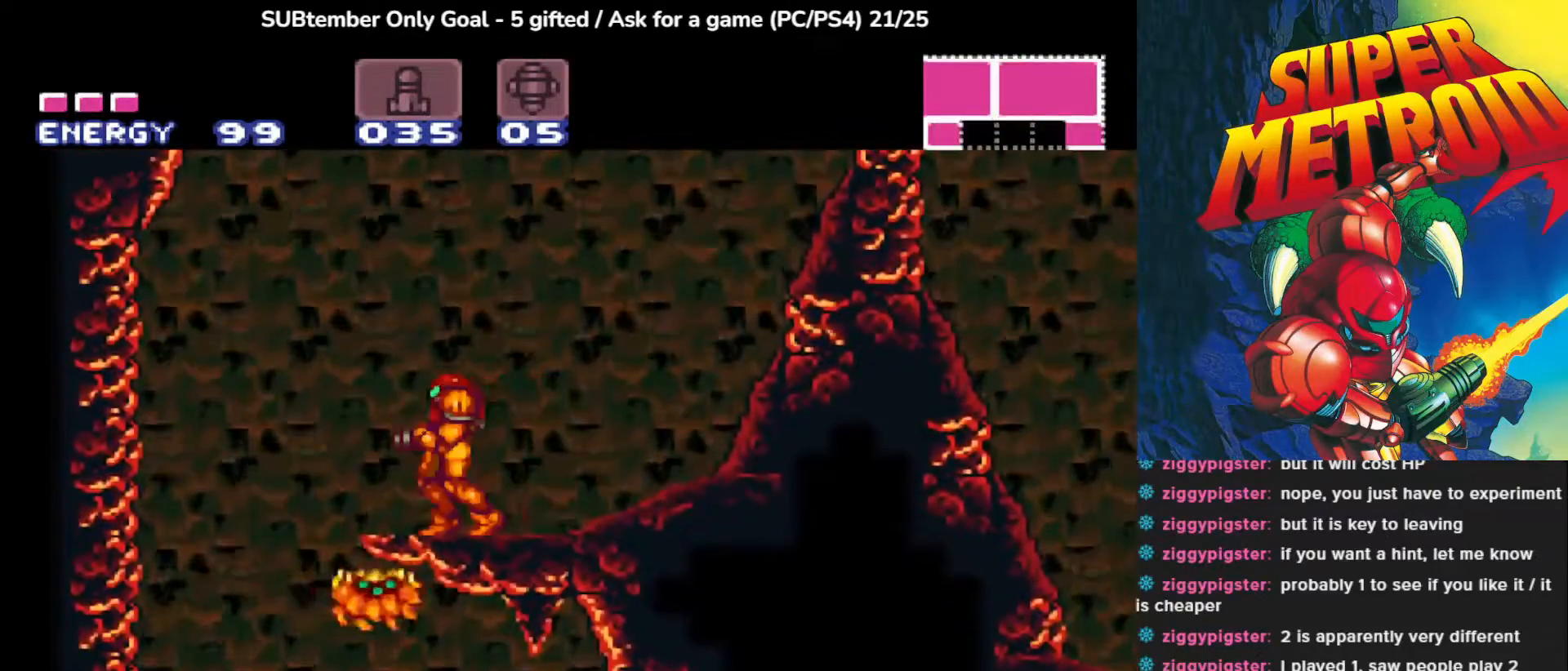
{"buttons": ["CROSS", "DPAD_LEFT"], "left_stick": "center", "events": [[133, "CROSS", "down"], [450, "DPAD_LEFT", "down"]]}
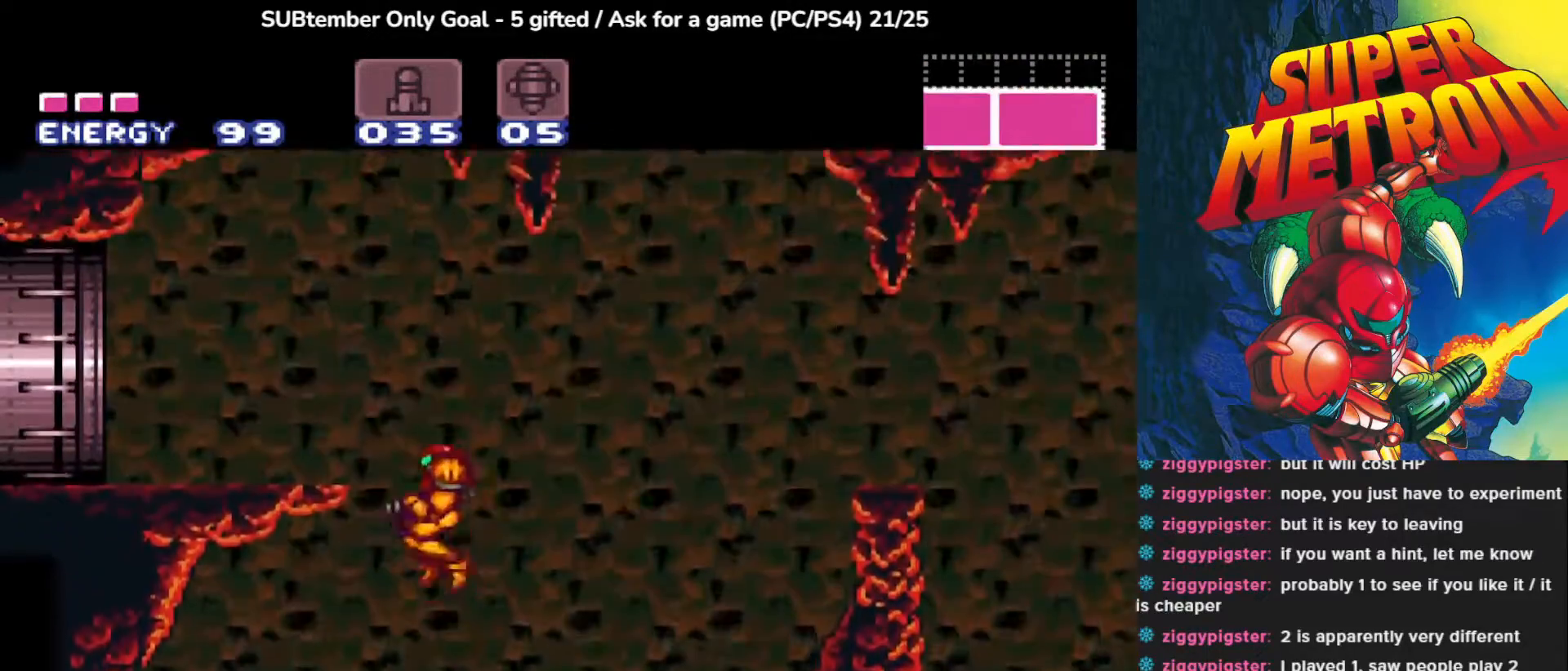
{"buttons": ["DPAD_LEFT"], "left_stick": "center", "events": [[300, "CROSS", "up"]]}
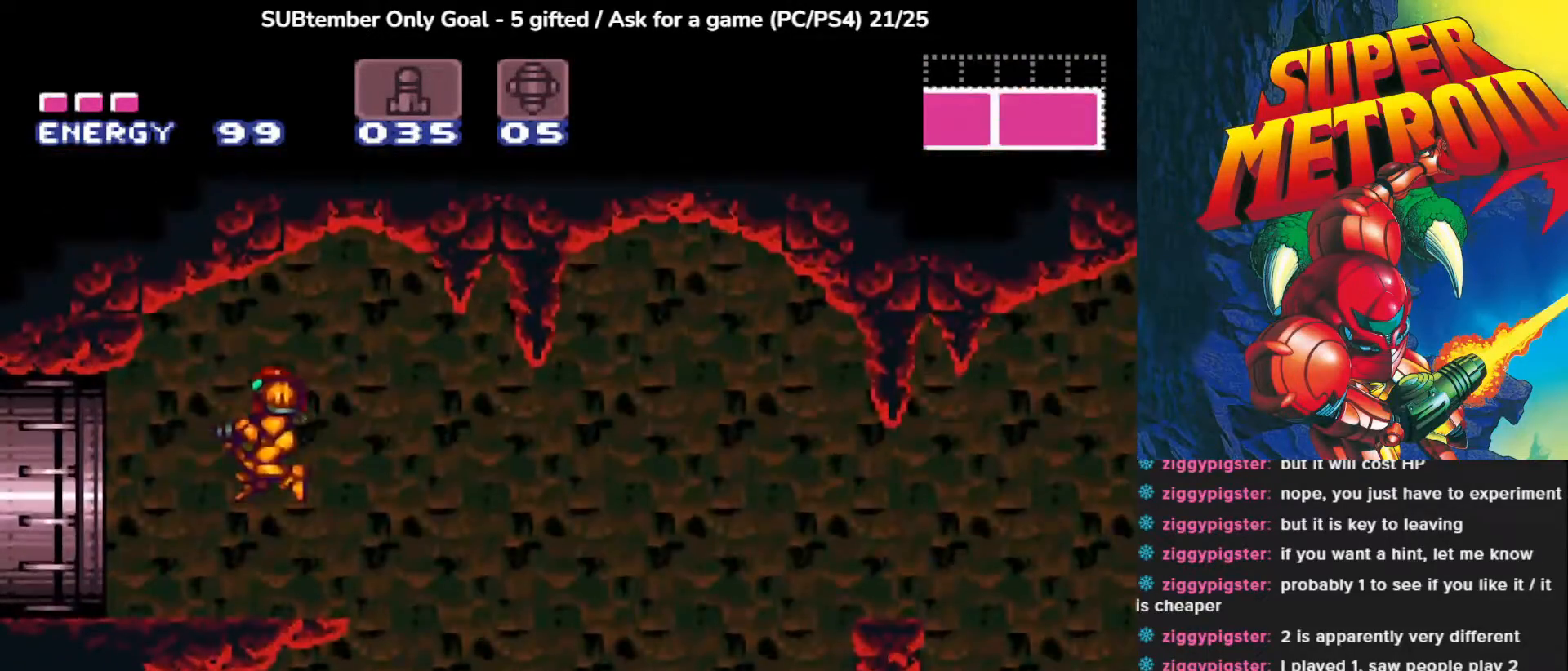
{"buttons": ["DPAD_LEFT"], "left_stick": "center", "events": []}
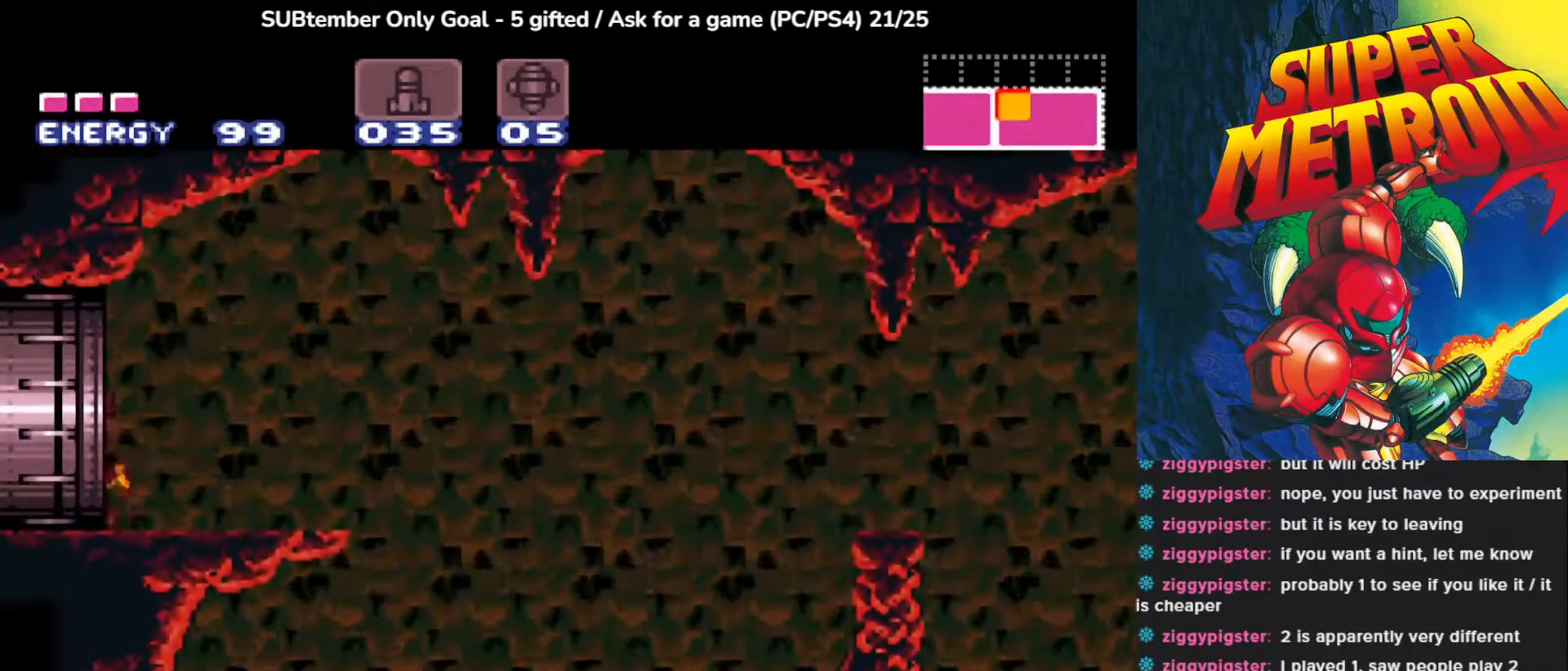
{"buttons": [], "left_stick": "center", "events": [[417, "DPAD_LEFT", "up"]]}
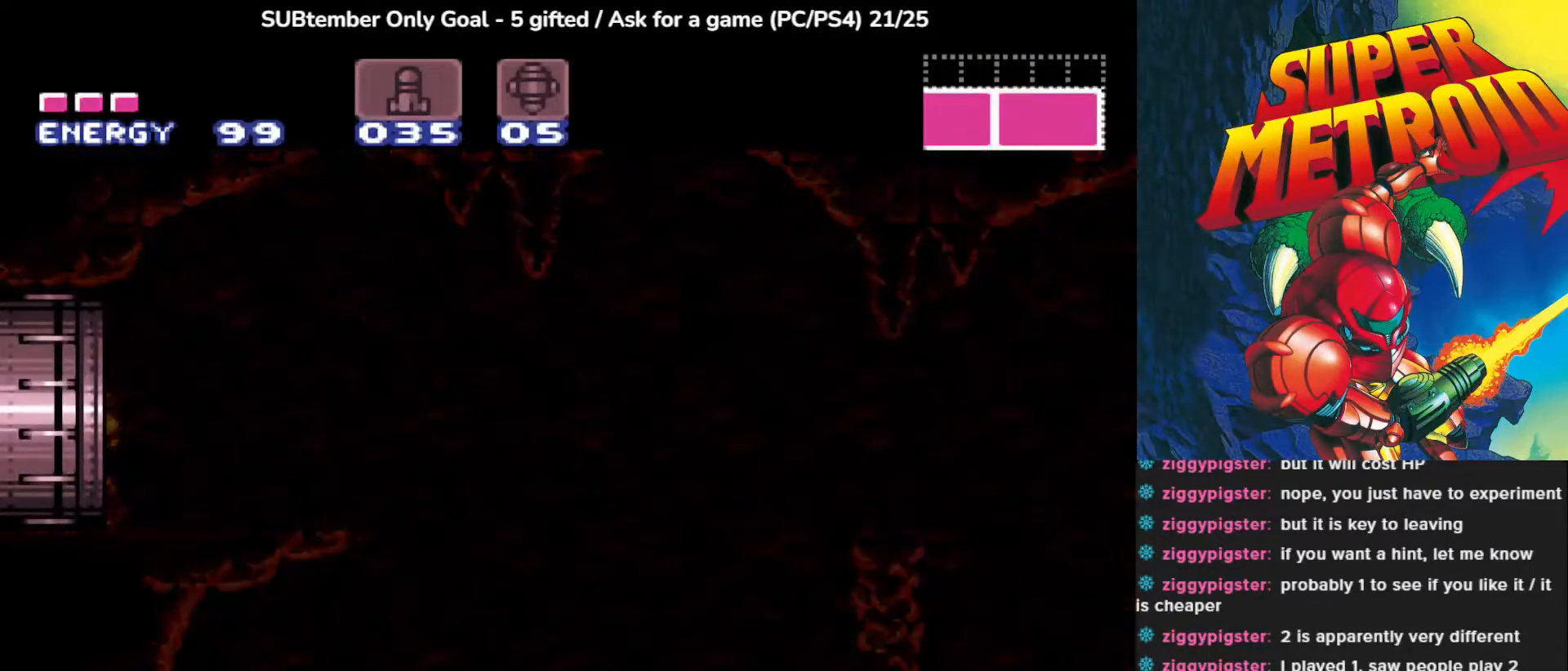
{"buttons": [], "left_stick": "center", "events": []}
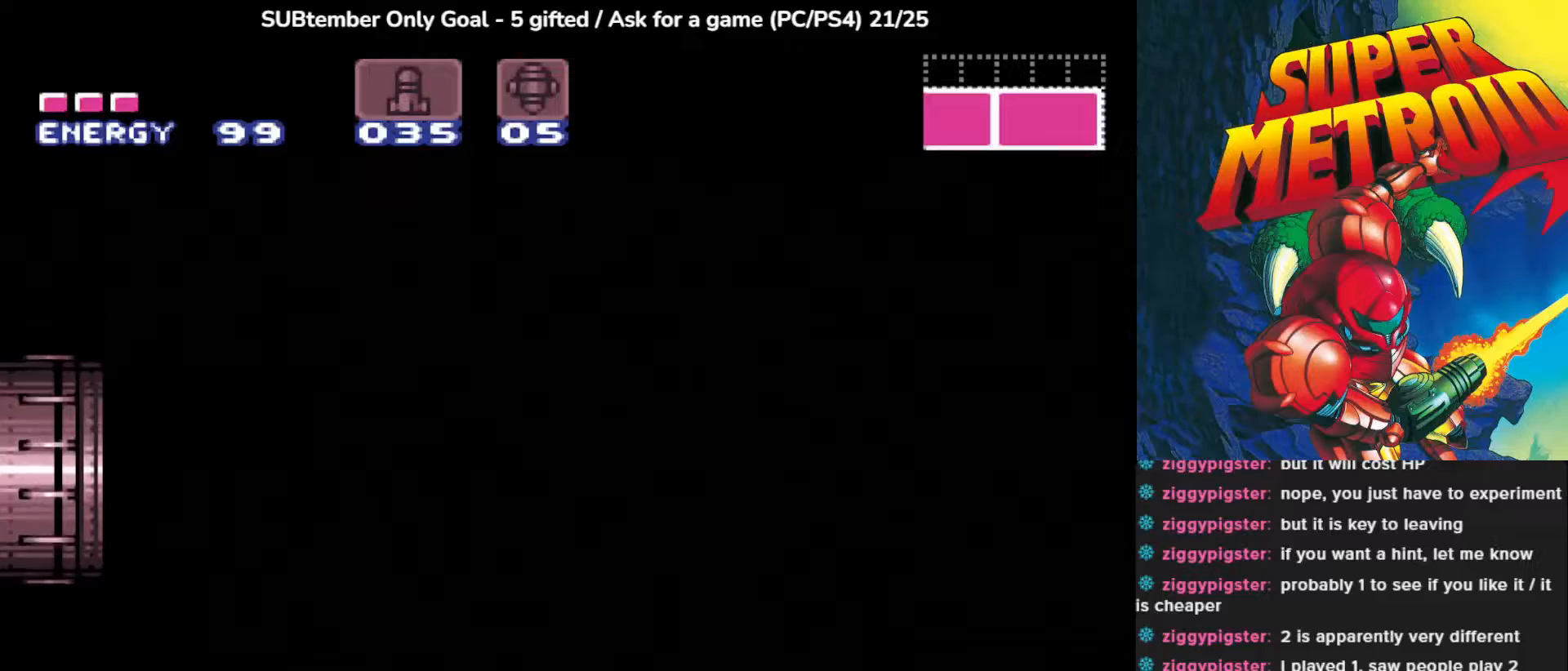
{"buttons": [], "left_stick": "center", "events": []}
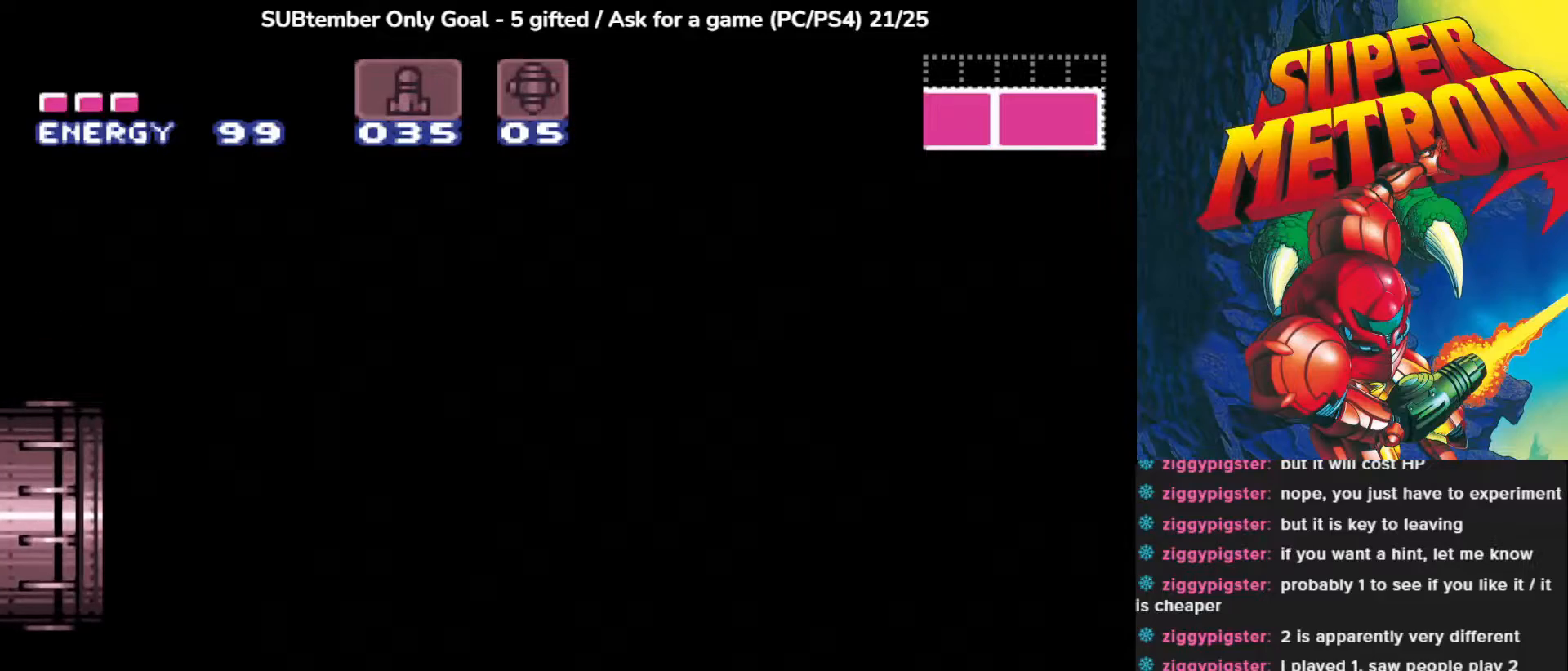
{"buttons": [], "left_stick": "center", "events": []}
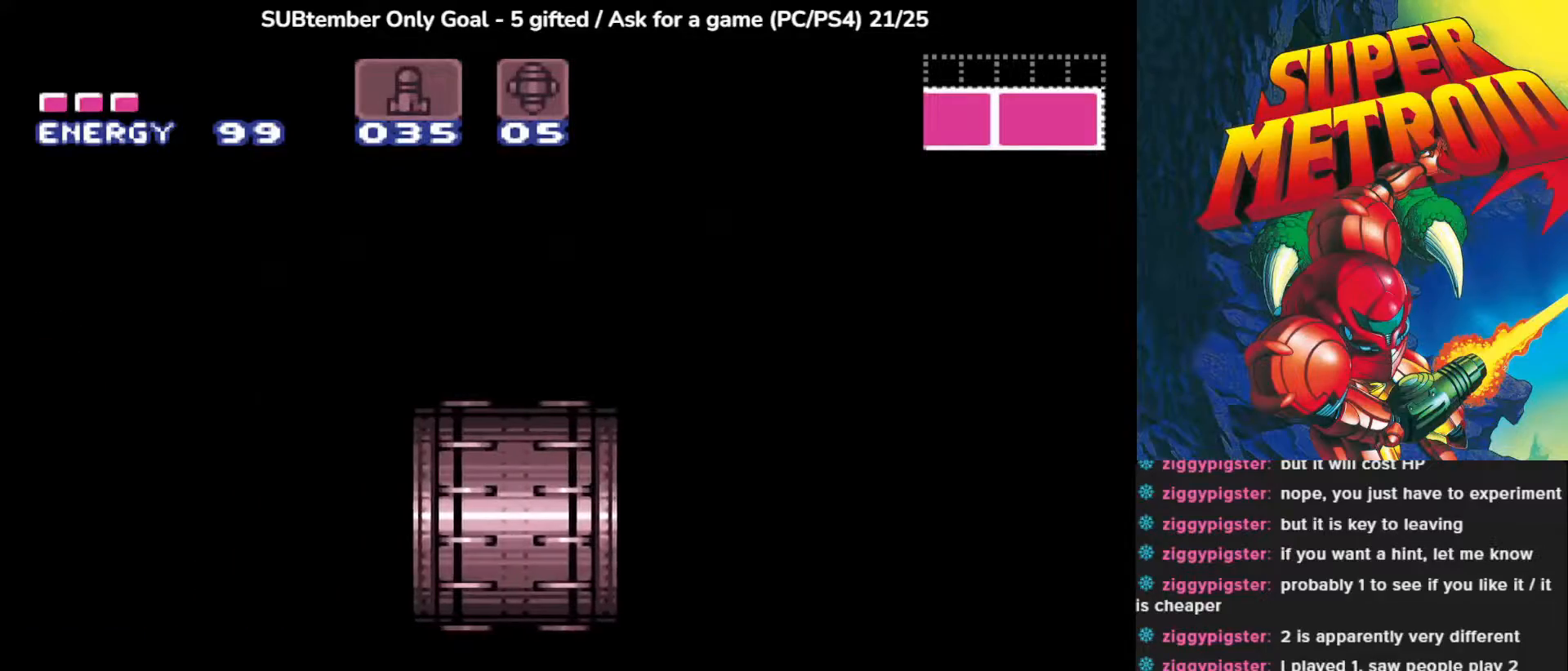
{"buttons": [], "left_stick": "center", "events": []}
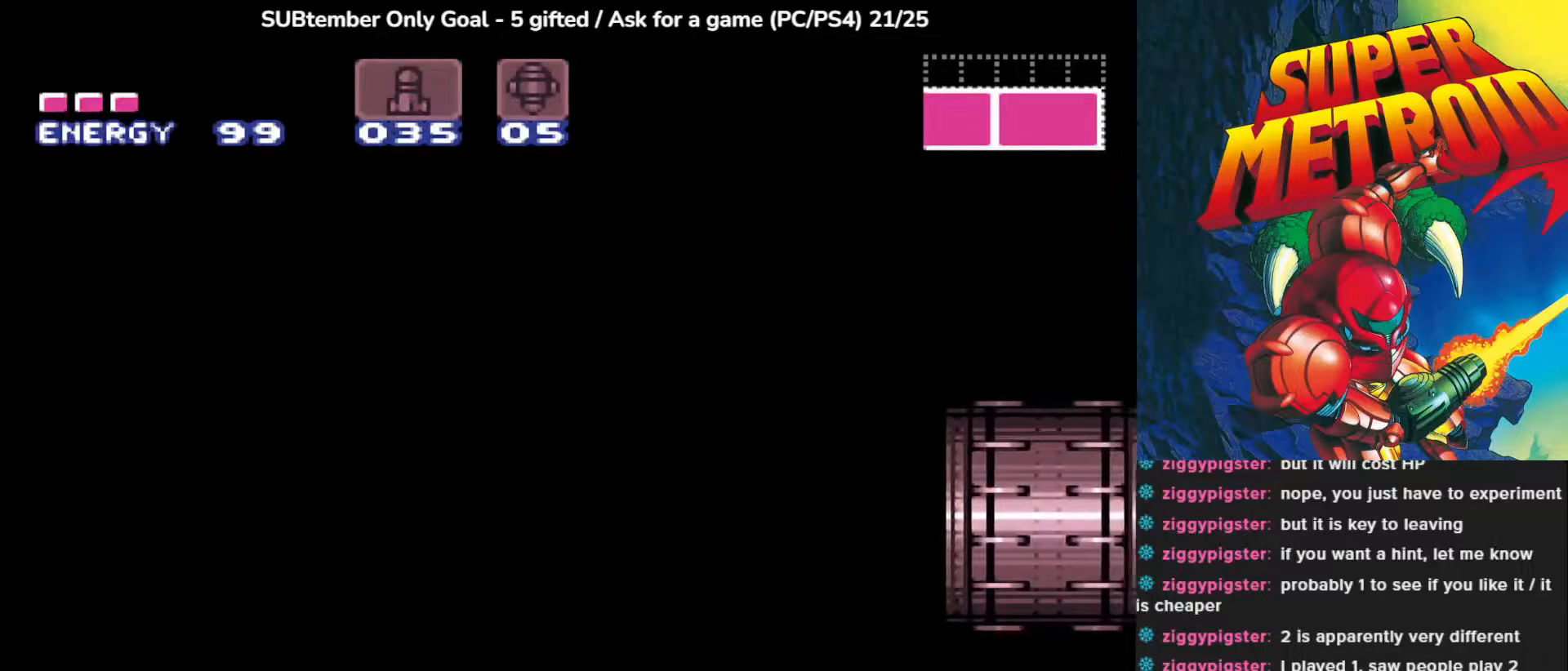
{"buttons": [], "left_stick": "center", "events": []}
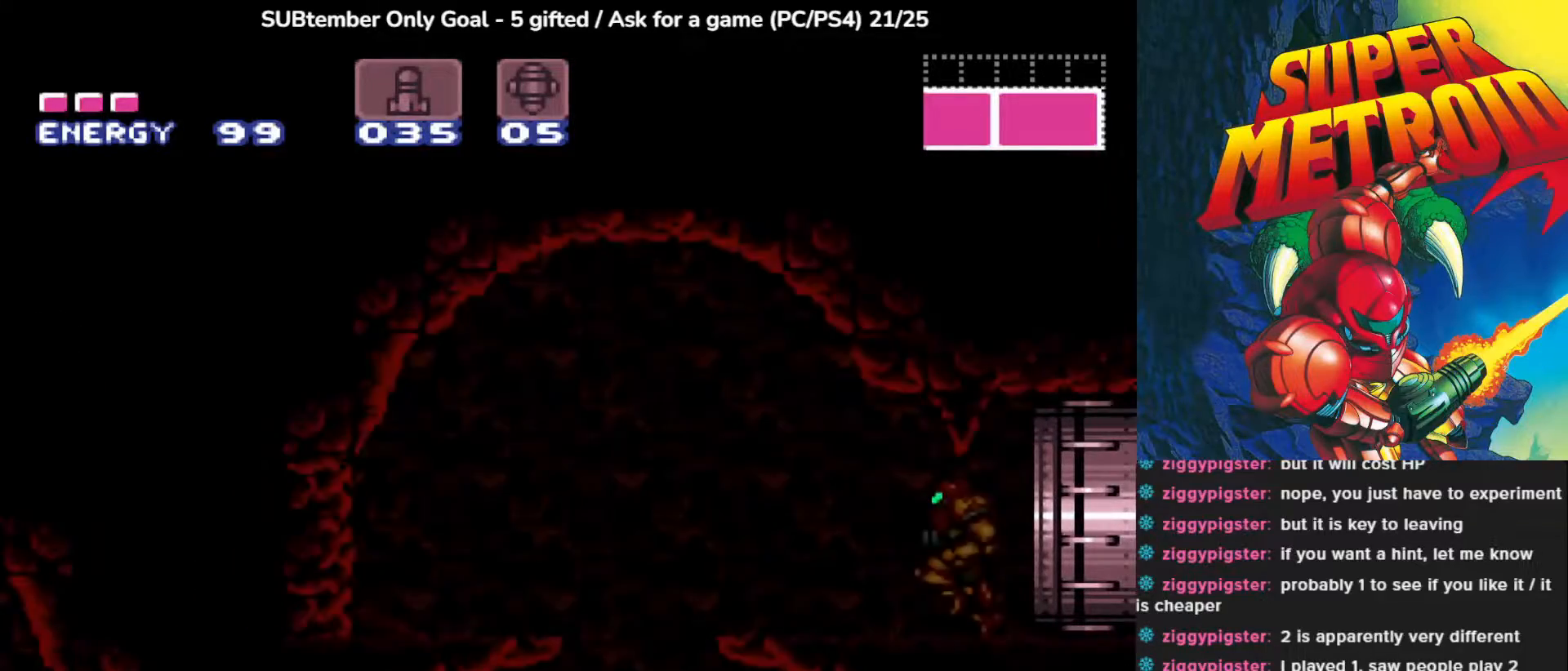
{"buttons": ["DPAD_LEFT"], "left_stick": "center", "events": [[250, "DPAD_LEFT", "down"]]}
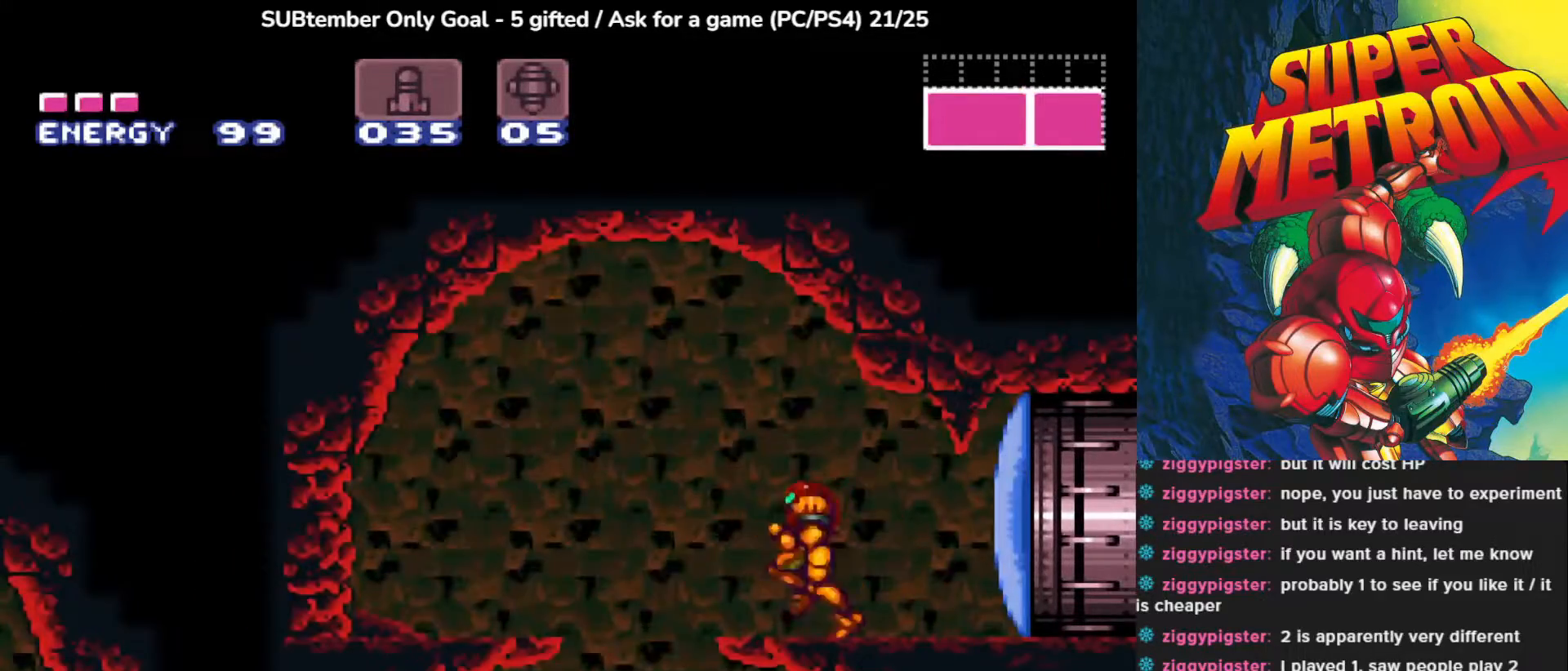
{"buttons": [], "left_stick": "center", "events": [[283, "DPAD_LEFT", "up"]]}
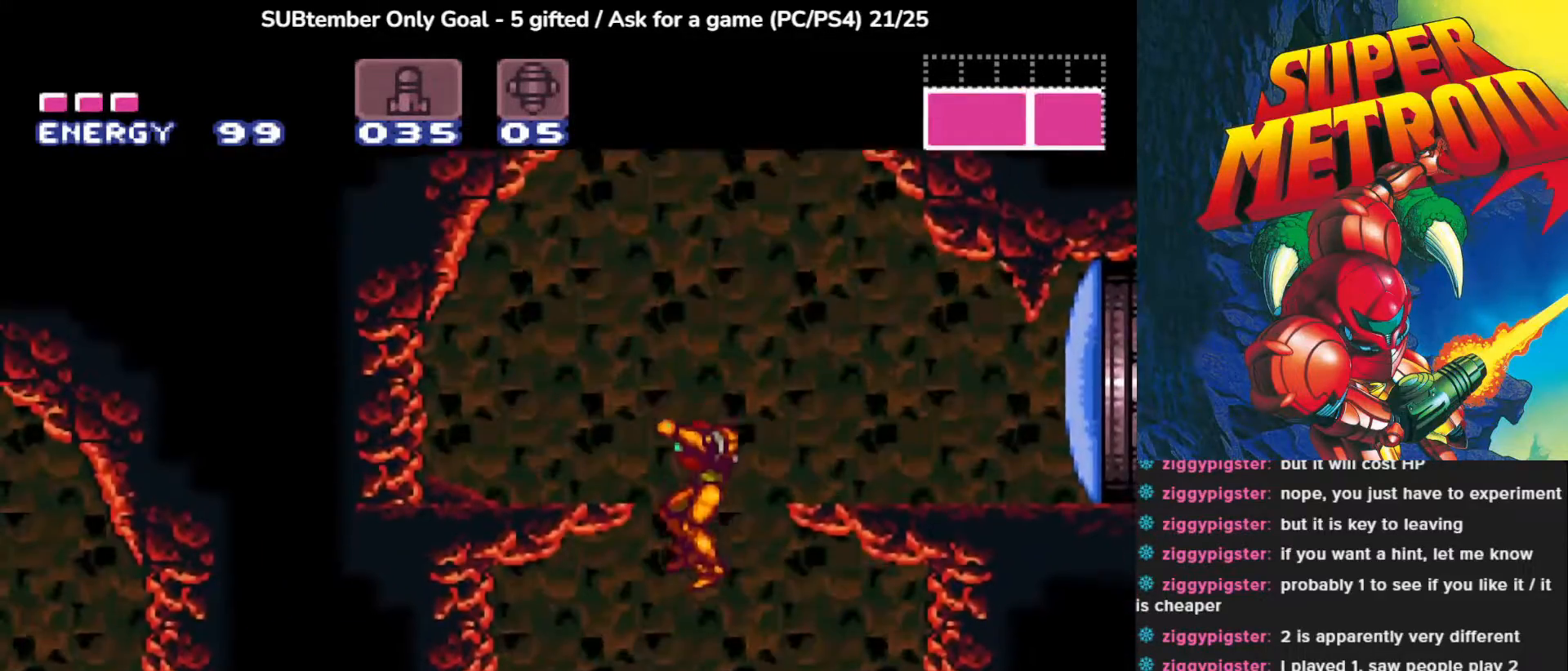
{"buttons": [], "left_stick": "center", "events": [[150, "DPAD_RIGHT", "down"], [267, "DPAD_RIGHT", "up"]]}
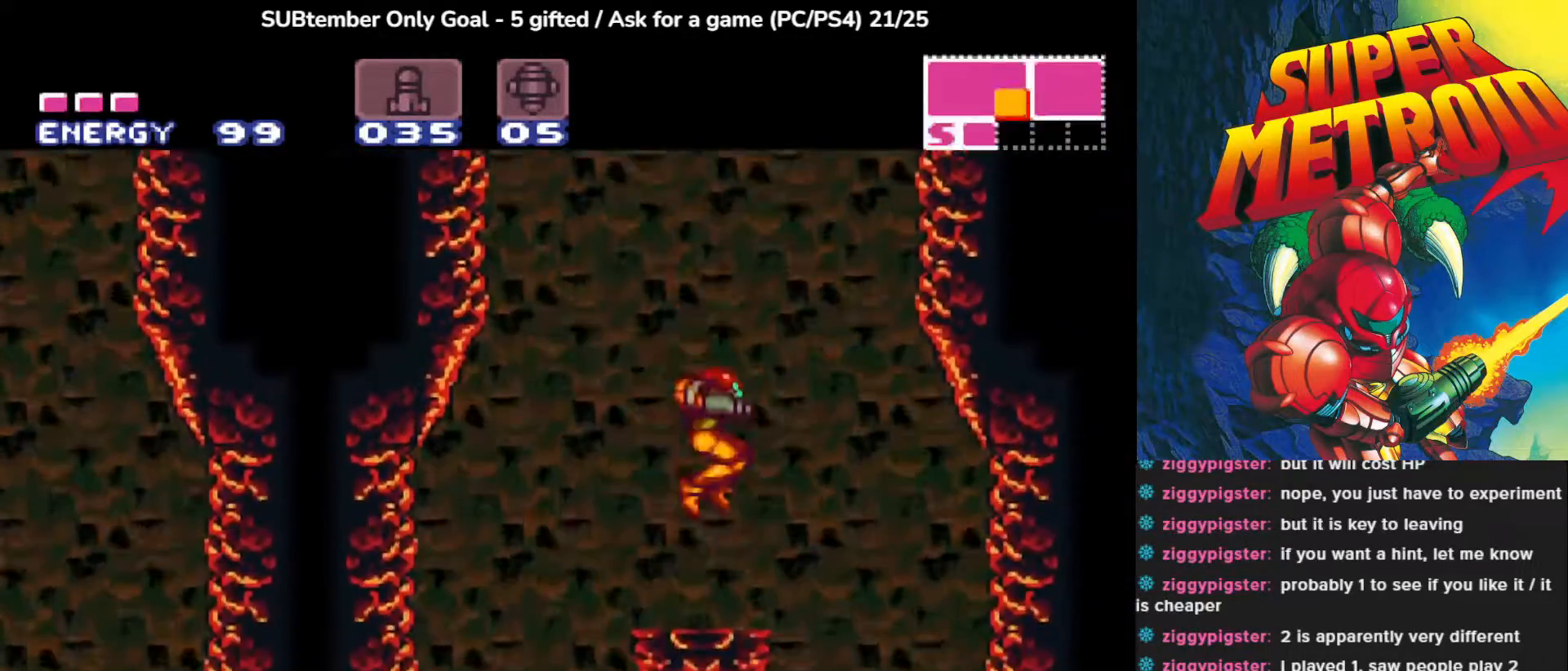
{"buttons": [], "left_stick": "center", "events": [[183, "DPAD_LEFT", "down"], [500, "DPAD_LEFT", "up"]]}
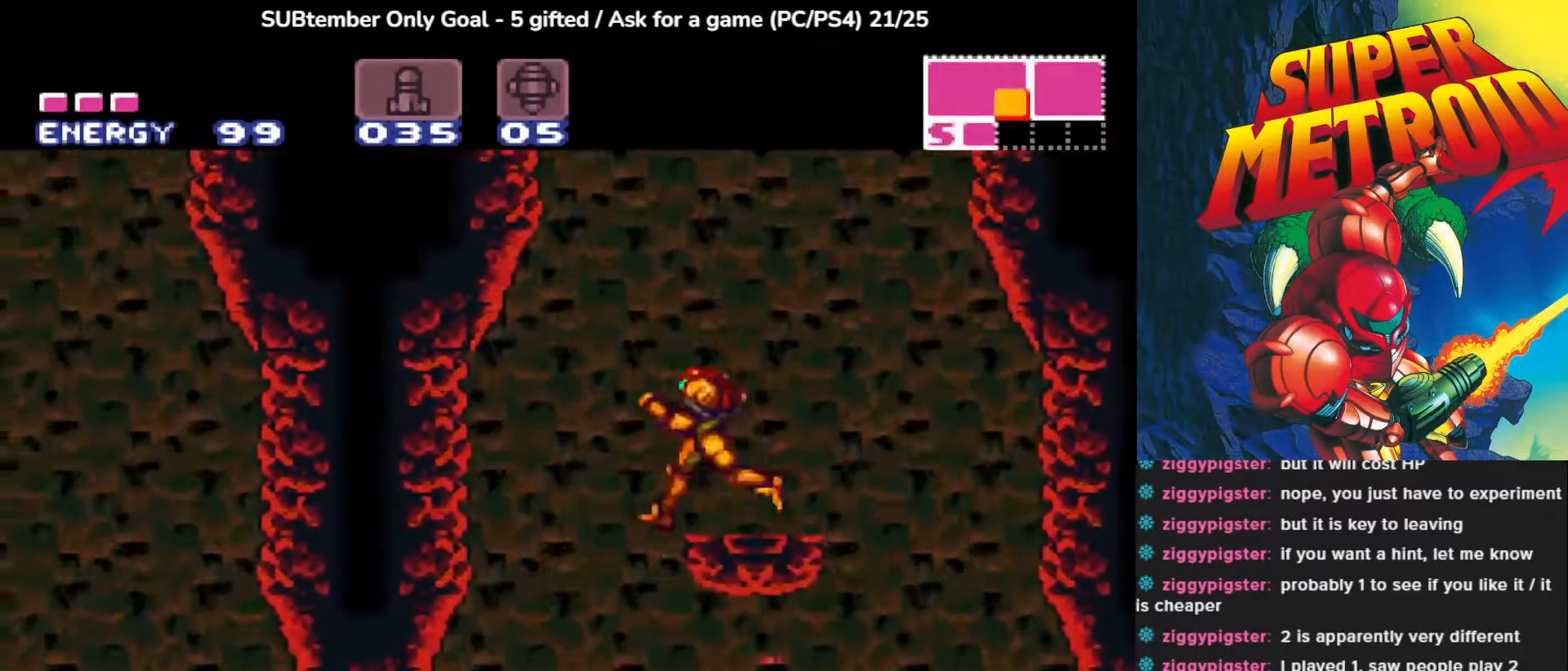
{"buttons": ["DPAD_LEFT"], "left_stick": "center", "events": [[200, "DPAD_LEFT", "down"]]}
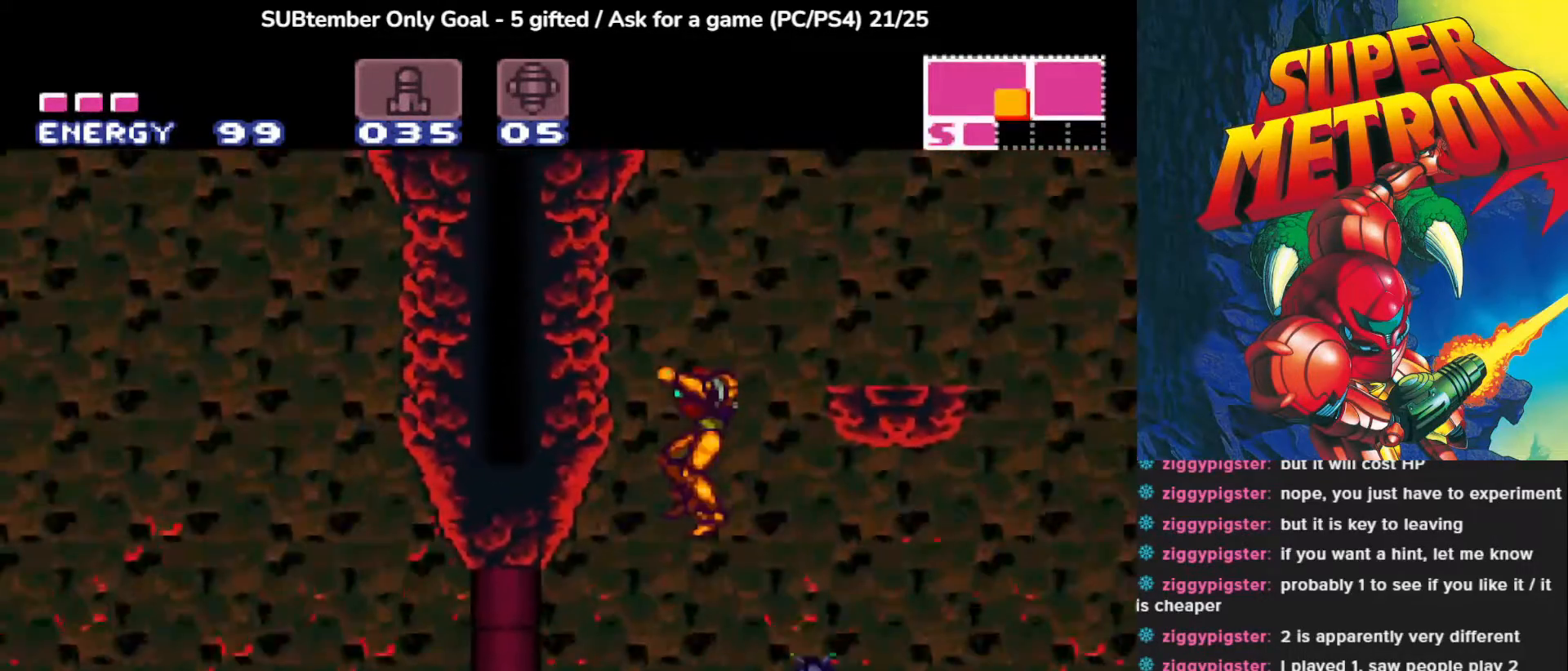
{"buttons": [], "left_stick": "center", "events": [[383, "DPAD_LEFT", "up"]]}
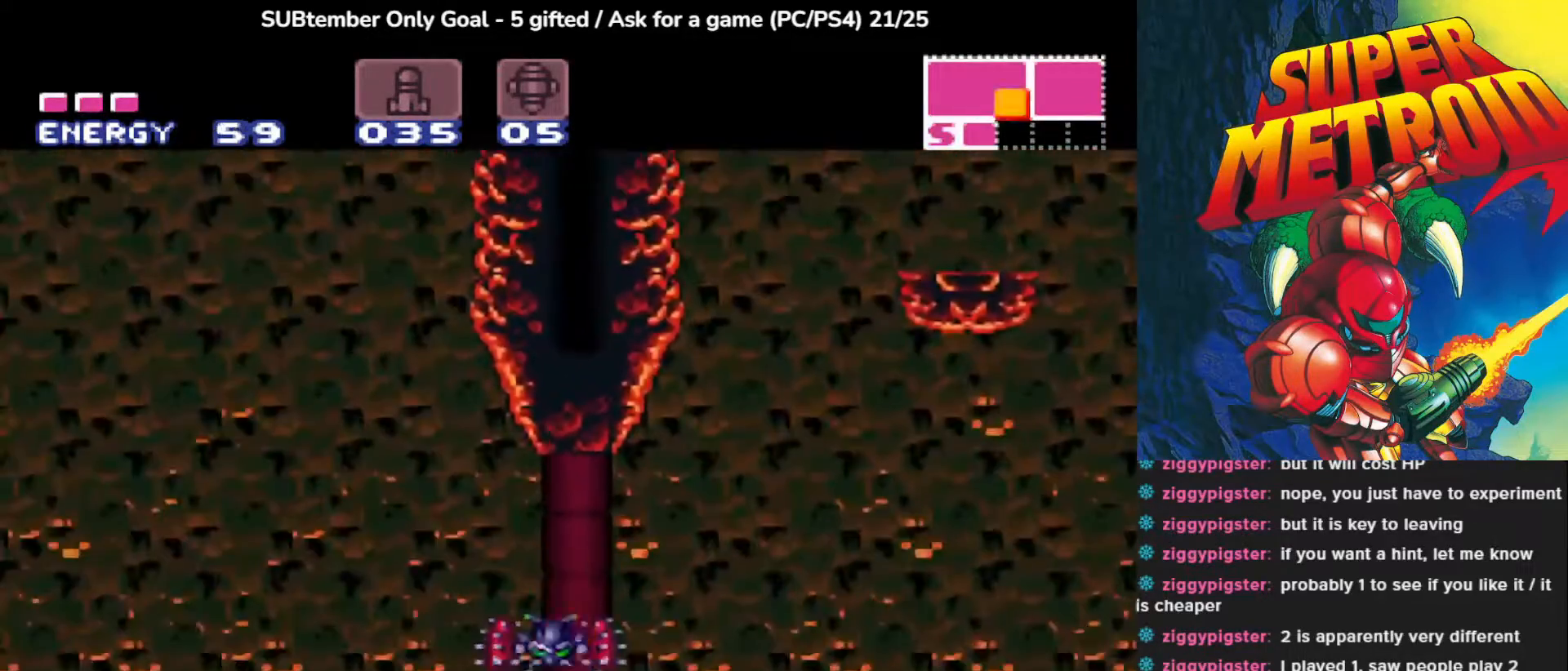
{"buttons": ["SQUARE", "DPAD_LEFT"], "left_stick": "center", "events": [[167, "DPAD_RIGHT", "down"], [183, "SQUARE", "down"], [250, "DPAD_RIGHT", "up"], [267, "SQUARE", "up"], [317, "SQUARE", "down"], [417, "SQUARE", "up"], [433, "DPAD_LEFT", "down"], [500, "SQUARE", "down"]]}
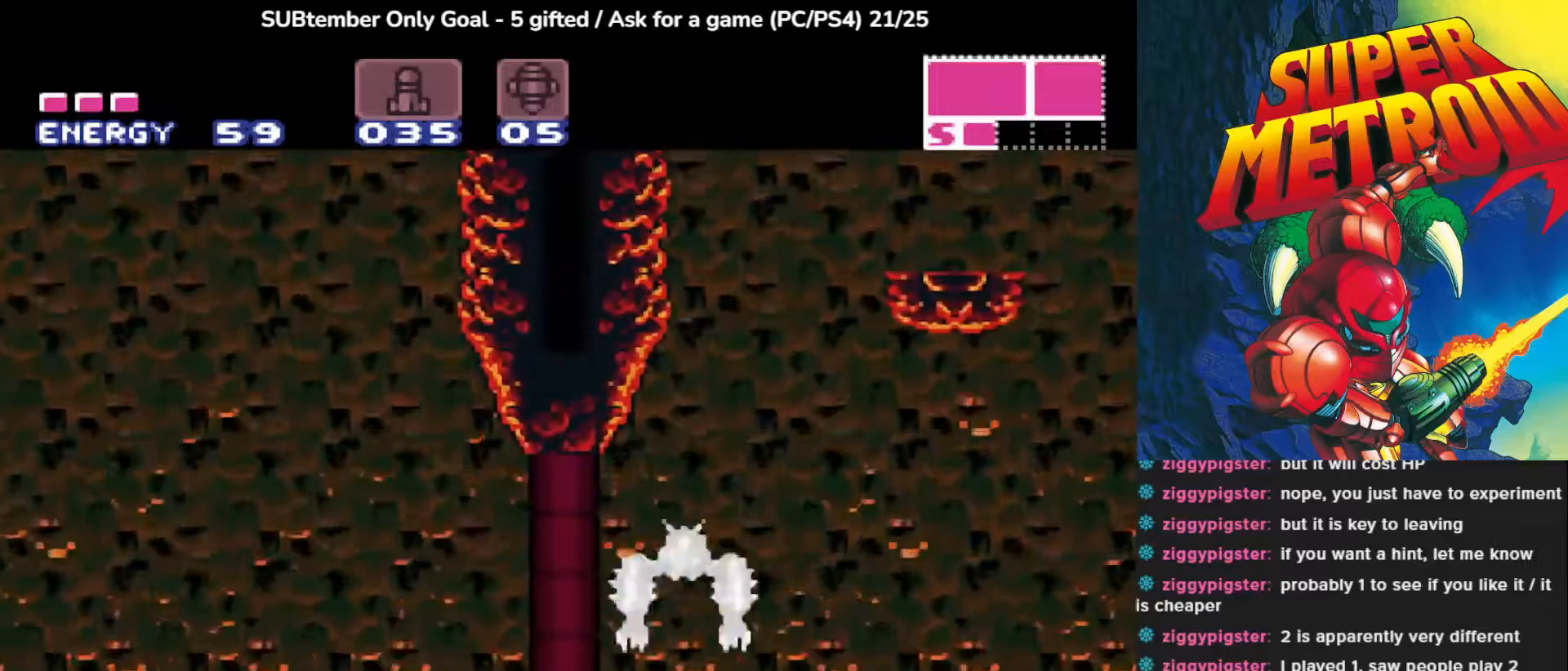
{"buttons": [], "left_stick": "center", "events": [[67, "DPAD_LEFT", "up"], [100, "SQUARE", "up"], [133, "DPAD_RIGHT", "down"], [183, "SQUARE", "down"], [300, "SQUARE", "up"], [333, "DPAD_RIGHT", "up"], [367, "SQUARE", "down"], [467, "SQUARE", "up"]]}
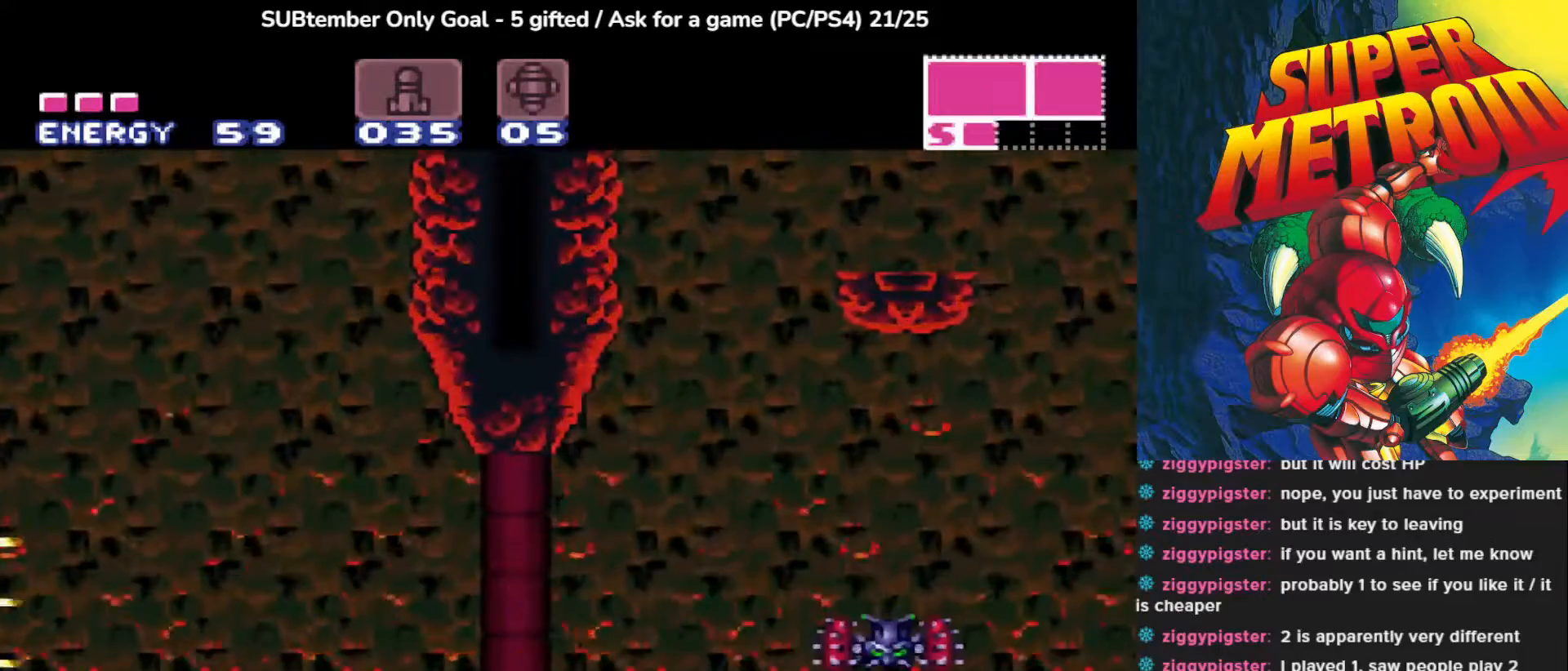
{"buttons": ["DPAD_RIGHT"], "left_stick": "center", "events": [[33, "SQUARE", "down"], [83, "DPAD_RIGHT", "down"], [133, "SQUARE", "up"], [200, "SQUARE", "down"], [300, "SQUARE", "up"], [367, "SQUARE", "down"], [450, "SQUARE", "up"]]}
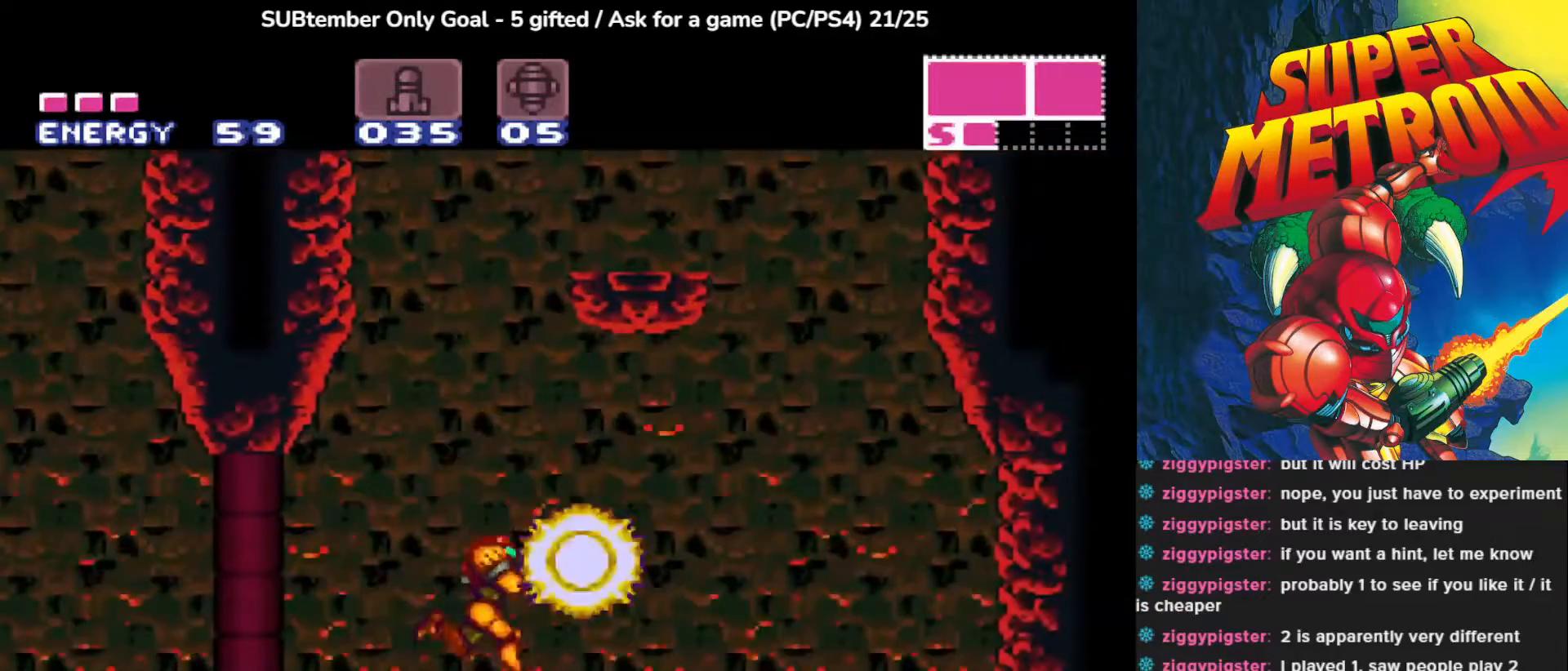
{"buttons": ["DPAD_LEFT"], "left_stick": "center", "events": [[33, "SQUARE", "down"], [83, "DPAD_RIGHT", "up"], [133, "SQUARE", "up"], [317, "DPAD_LEFT", "down"]]}
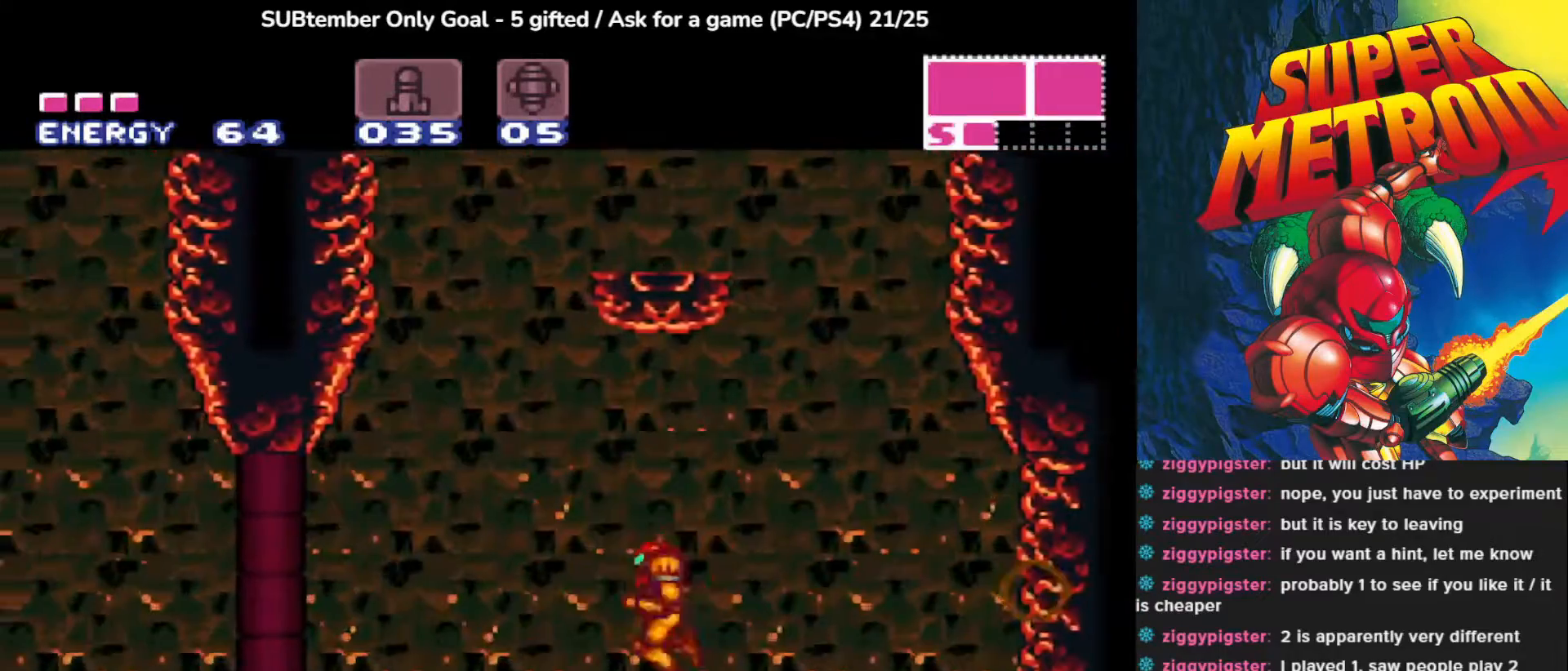
{"buttons": ["DPAD_LEFT"], "left_stick": "center", "events": []}
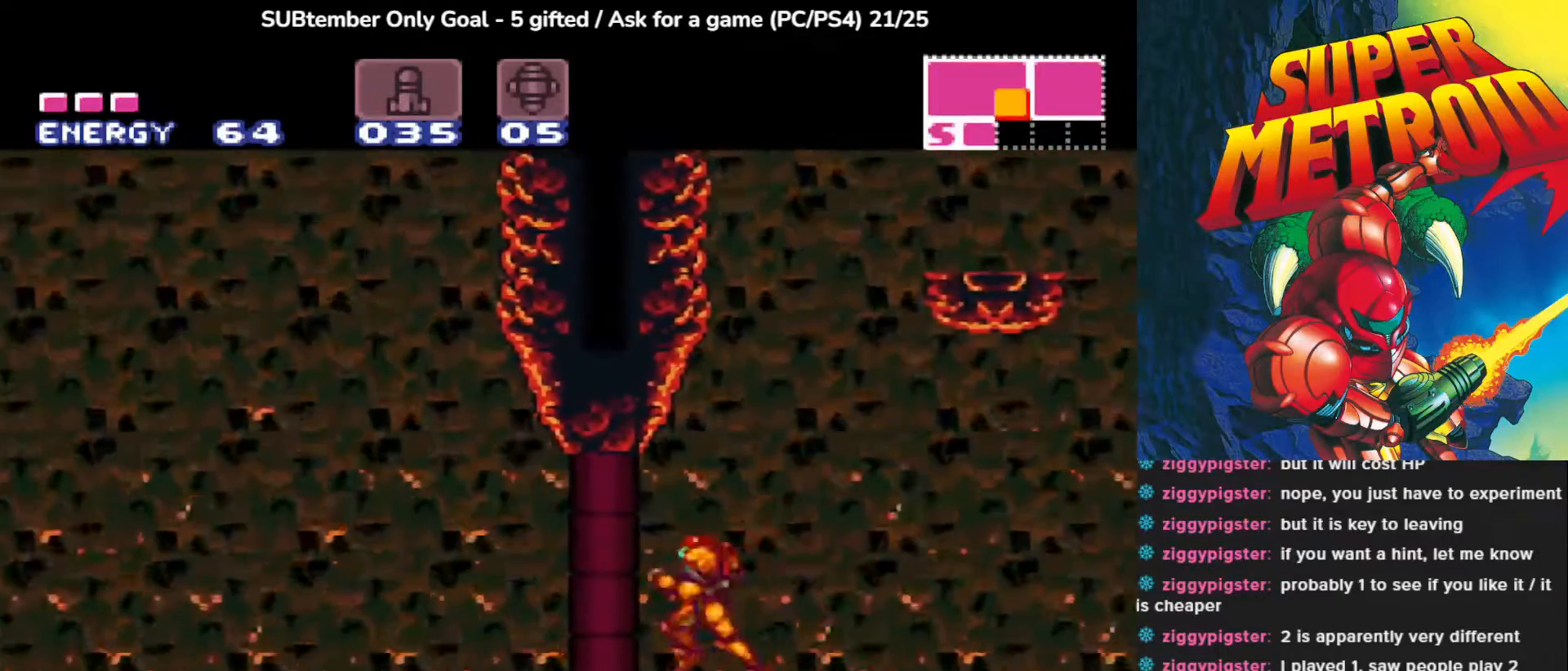
{"buttons": ["DPAD_LEFT"], "left_stick": "center", "events": []}
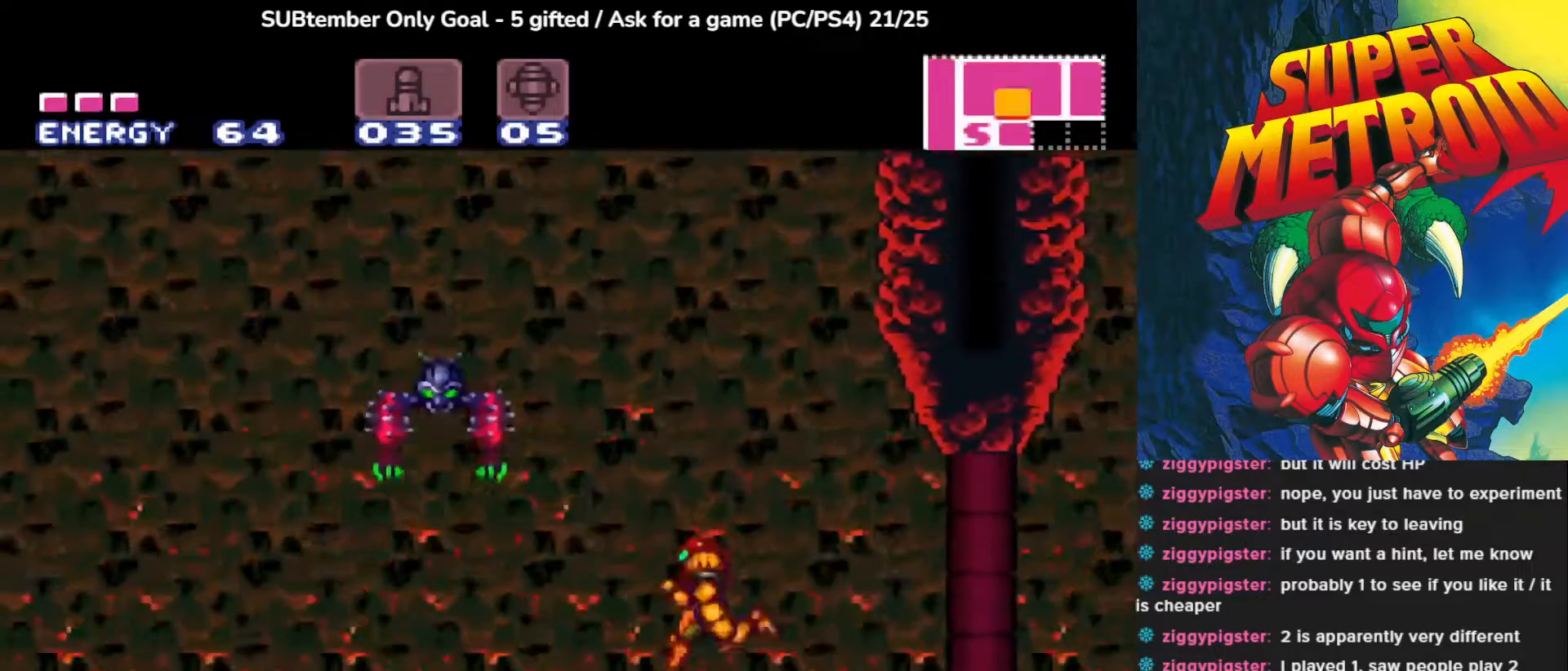
{"buttons": ["DPAD_RIGHT"], "left_stick": "center", "events": [[417, "DPAD_LEFT", "up"], [467, "DPAD_RIGHT", "down"]]}
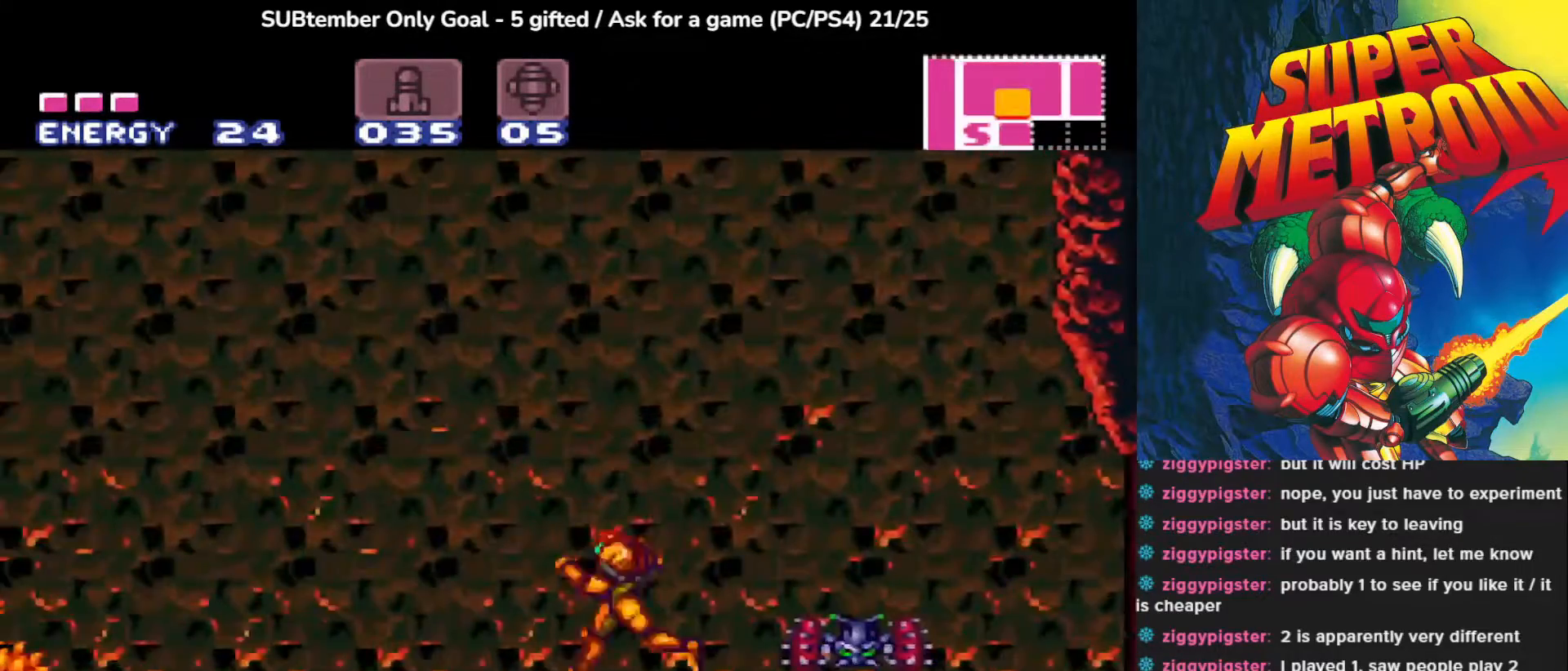
{"buttons": [], "left_stick": "center", "events": [[33, "SQUARE", "down"], [67, "DPAD_RIGHT", "up"], [133, "SQUARE", "up"], [217, "SQUARE", "down"], [317, "SQUARE", "up"], [367, "SQUARE", "down"], [483, "SQUARE", "up"]]}
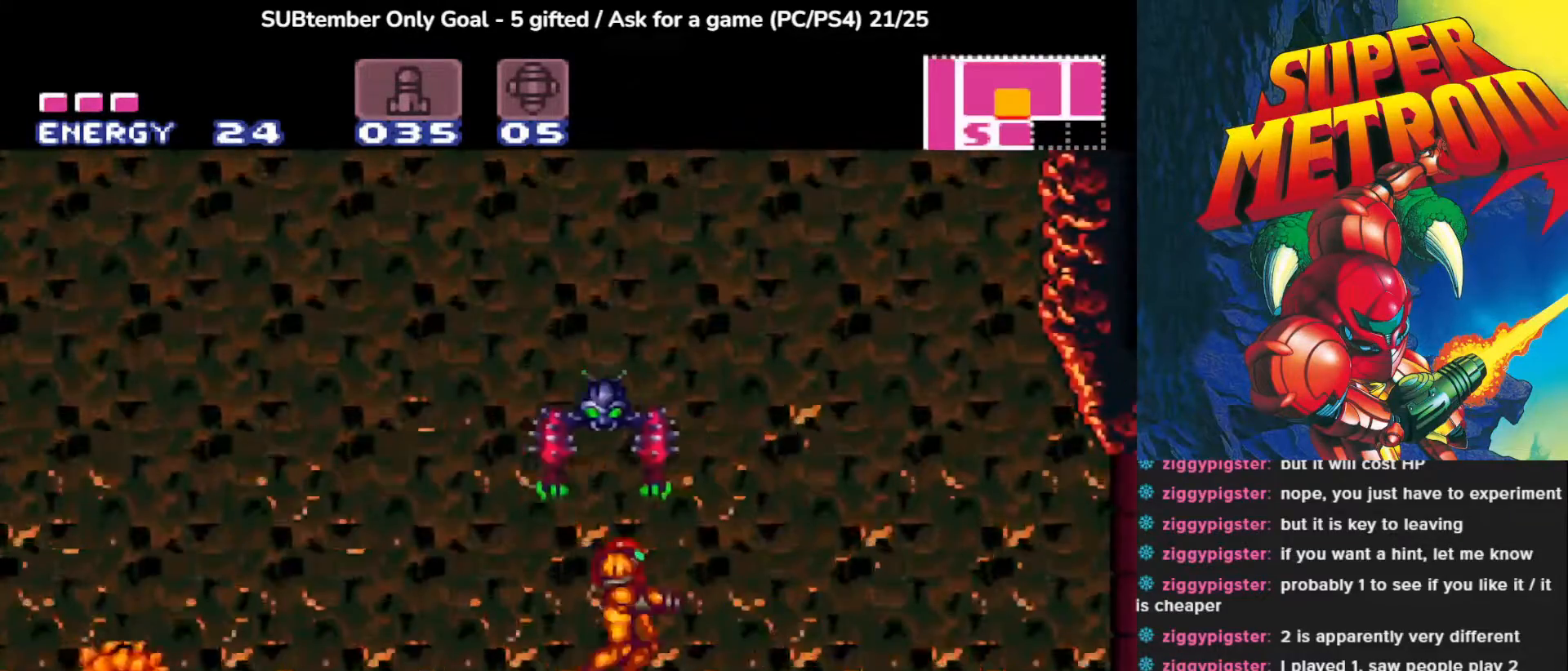
{"buttons": [], "left_stick": "center", "events": [[33, "SQUARE", "down"], [117, "DPAD_LEFT", "down"], [133, "SQUARE", "up"], [217, "DPAD_LEFT", "up"], [217, "SQUARE", "down"], [333, "SQUARE", "up"], [400, "SQUARE", "down"], [500, "SQUARE", "up"]]}
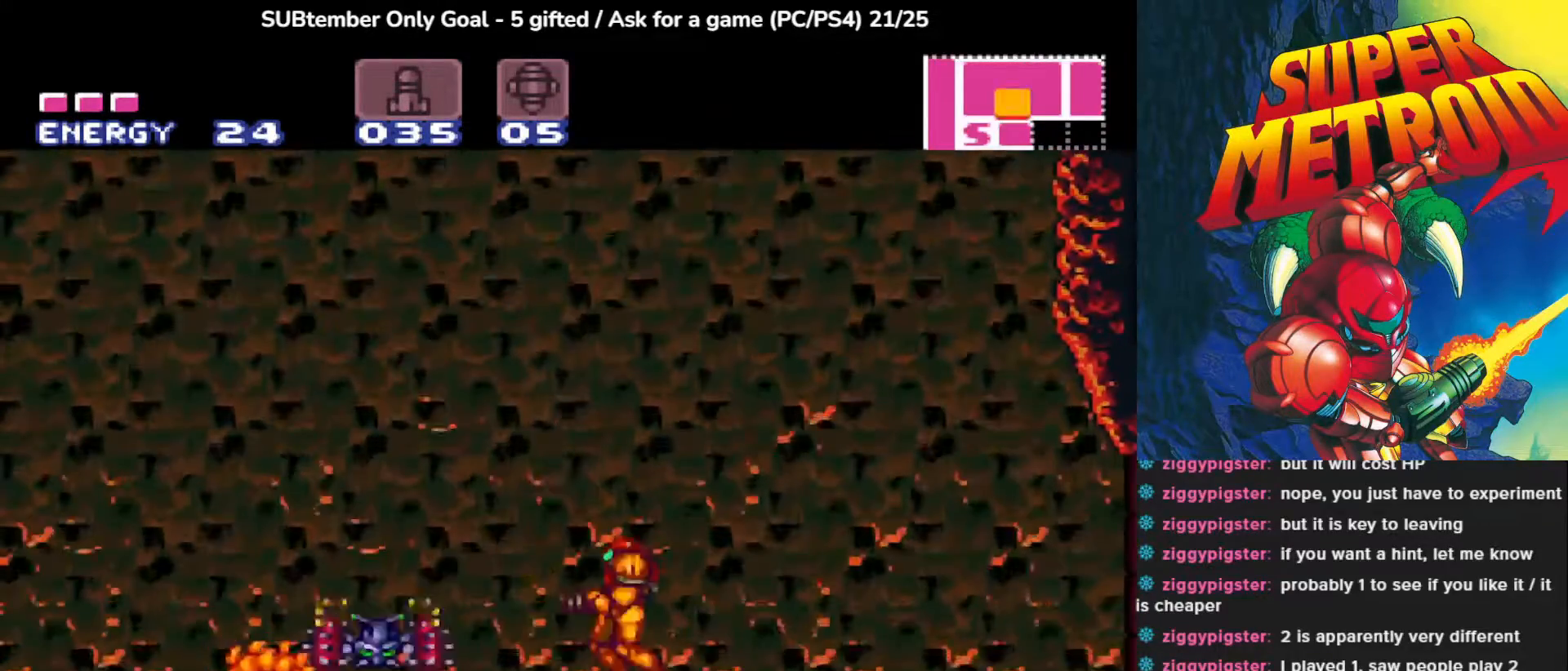
{"buttons": ["SQUARE"], "left_stick": "center", "events": [[67, "SQUARE", "down"], [150, "SQUARE", "up"], [217, "SQUARE", "down"], [317, "SQUARE", "up"], [383, "SQUARE", "down"]]}
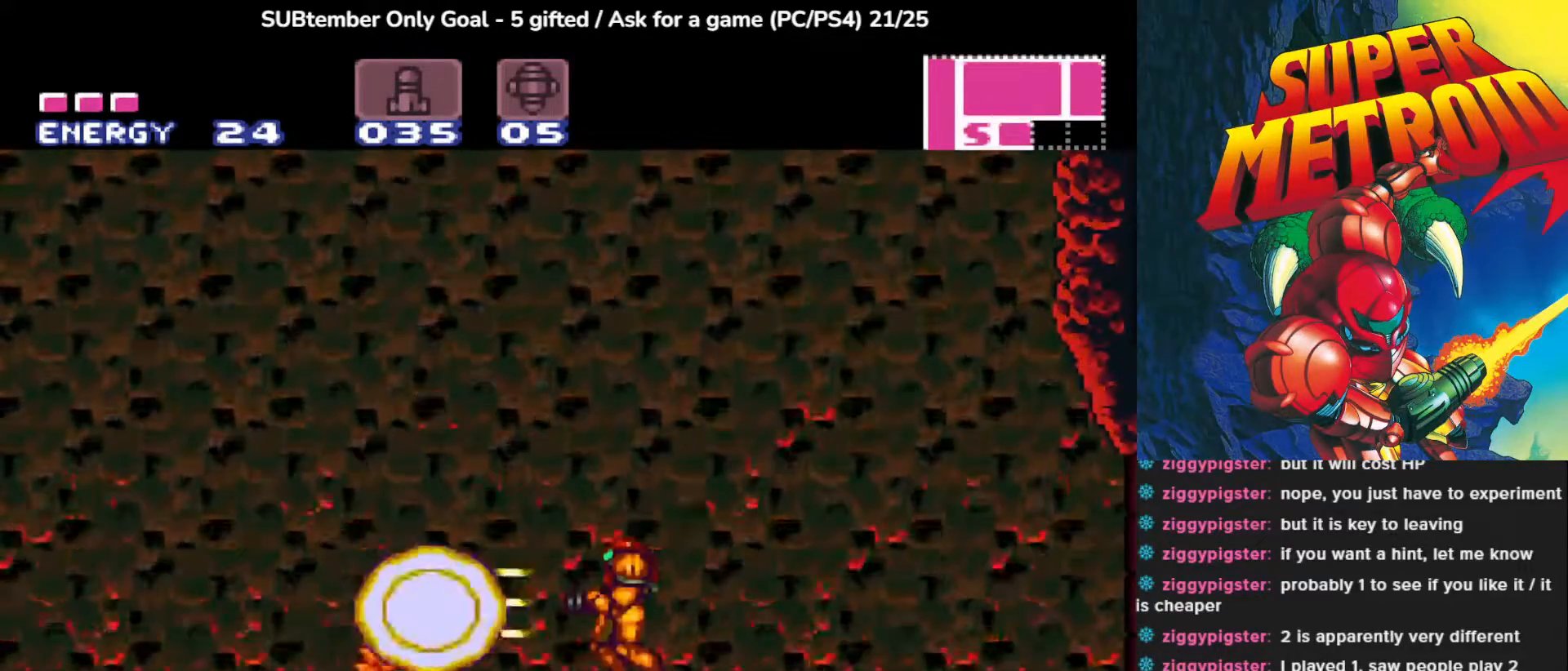
{"buttons": ["SQUARE", "DPAD_LEFT"], "left_stick": "center", "events": [[17, "SQUARE", "up"], [67, "SQUARE", "down"], [167, "SQUARE", "up"], [267, "SQUARE", "down"], [367, "SQUARE", "up"], [433, "SQUARE", "down"], [467, "DPAD_LEFT", "down"]]}
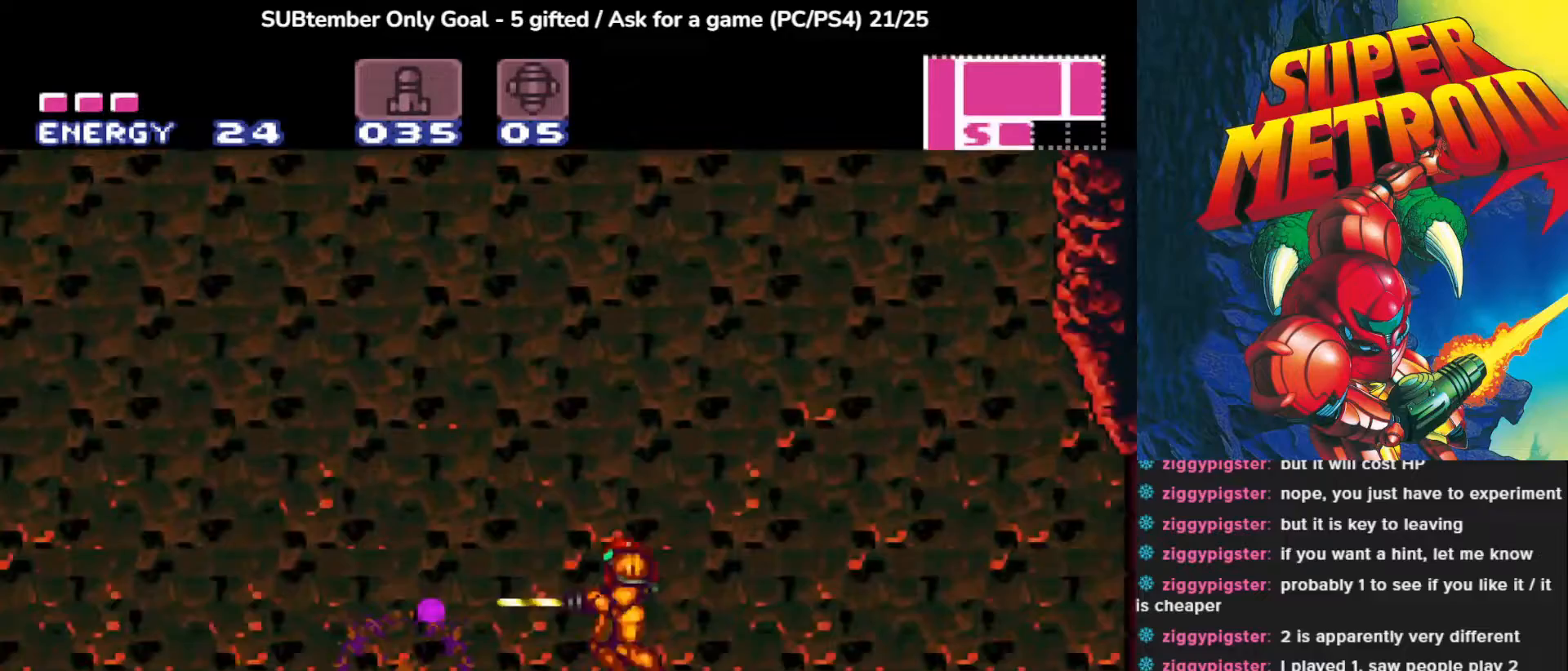
{"buttons": ["DPAD_LEFT"], "left_stick": "center", "events": [[17, "SQUARE", "up"]]}
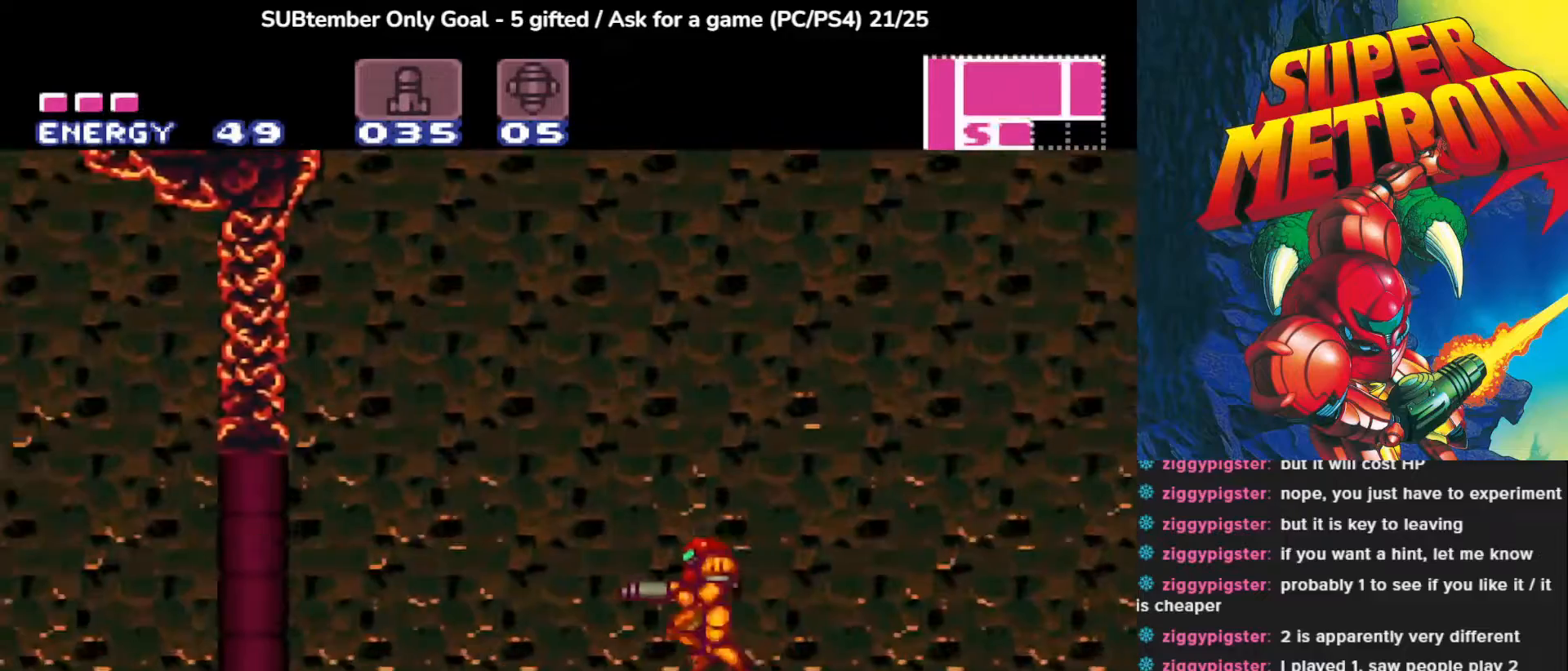
{"buttons": ["DPAD_LEFT"], "left_stick": "center", "events": []}